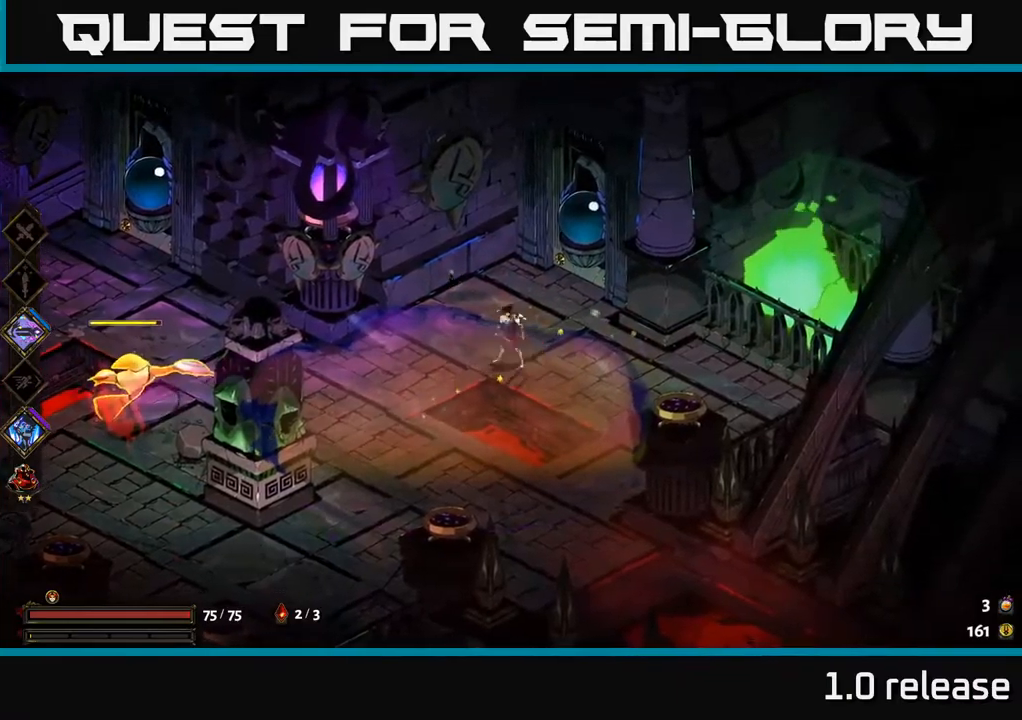
Gameplay with a controller (Xbox layout); each line is a JSON object with the inputs held at the frame after it. "events" lists button and stick changes between this image and that frame as [ms after this image, input, new state], when the widget could be followed in between. Not read: L3 R3.
{"buttons": ["A"], "left_stick": "down-left", "right_stick": "center", "events": [[66, "B", "up"], [166, "left_stick", "down-left"], [283, "A", "down"], [416, "A", "up"], [466, "A", "down"]]}
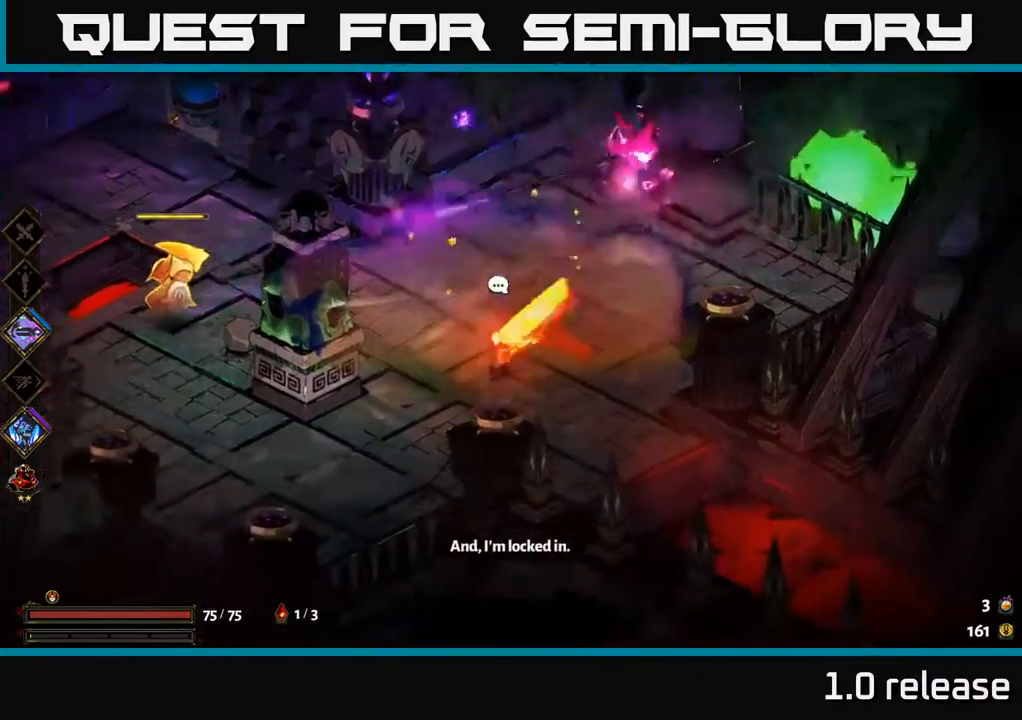
{"buttons": ["A"], "left_stick": "left", "right_stick": "center", "events": [[100, "A", "up"], [200, "left_stick", "left"], [466, "A", "down"]]}
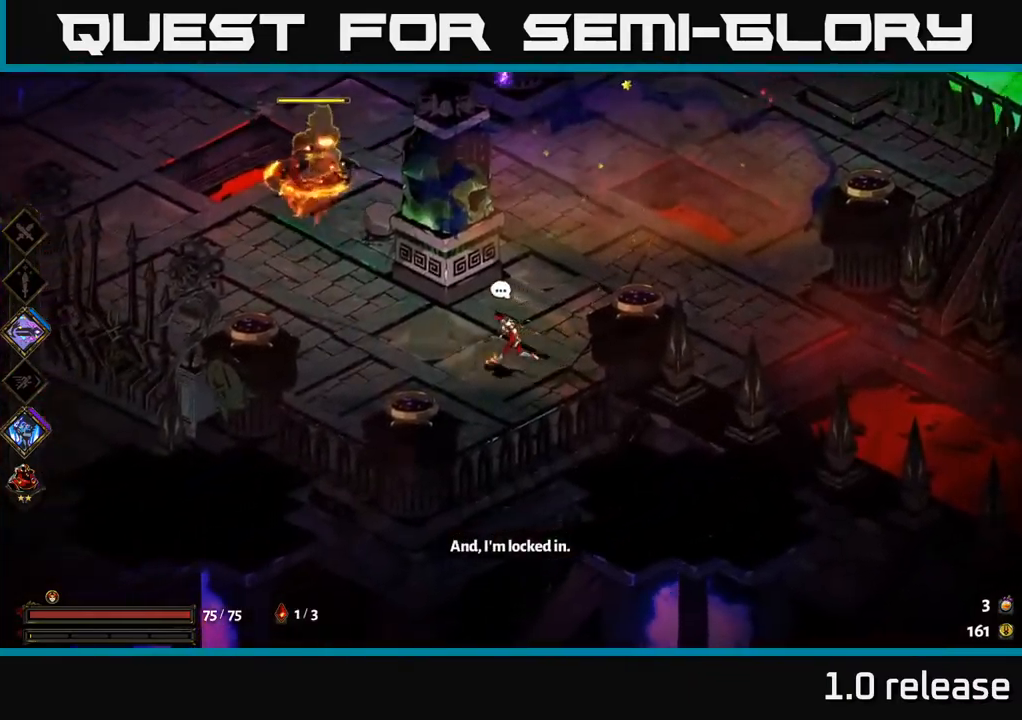
{"buttons": [], "left_stick": "left", "right_stick": "center", "events": [[50, "left_stick", "up-left"], [133, "A", "up"], [333, "left_stick", "left"]]}
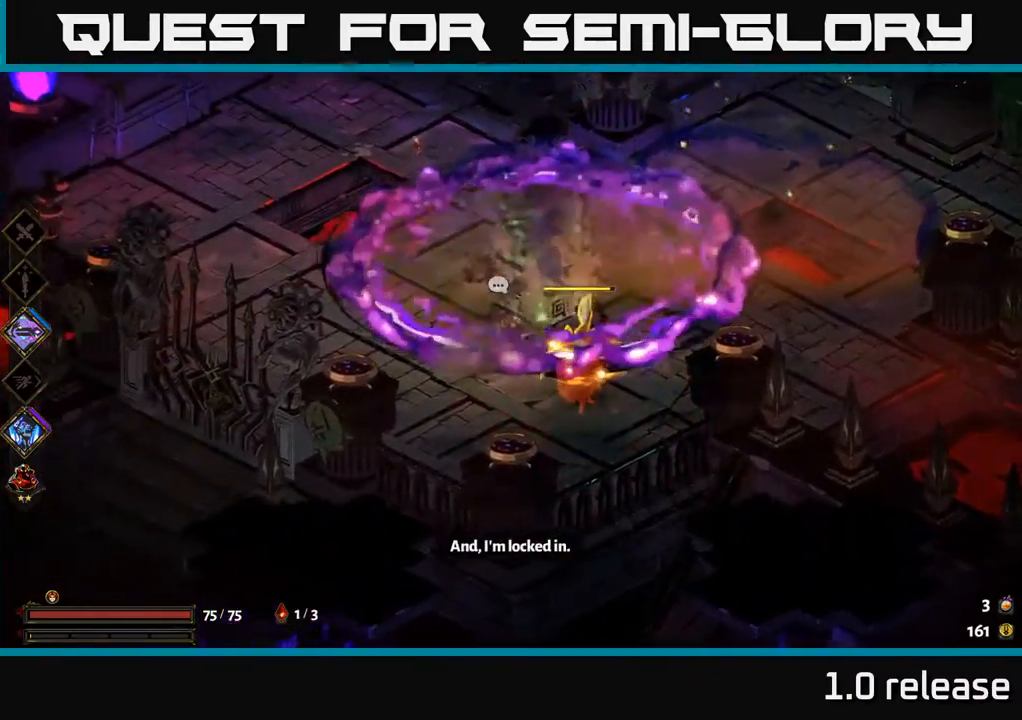
{"buttons": [], "left_stick": "down-right", "right_stick": "center", "events": [[116, "left_stick", "center"], [316, "left_stick", "down-right"], [400, "B", "down"], [500, "B", "up"]]}
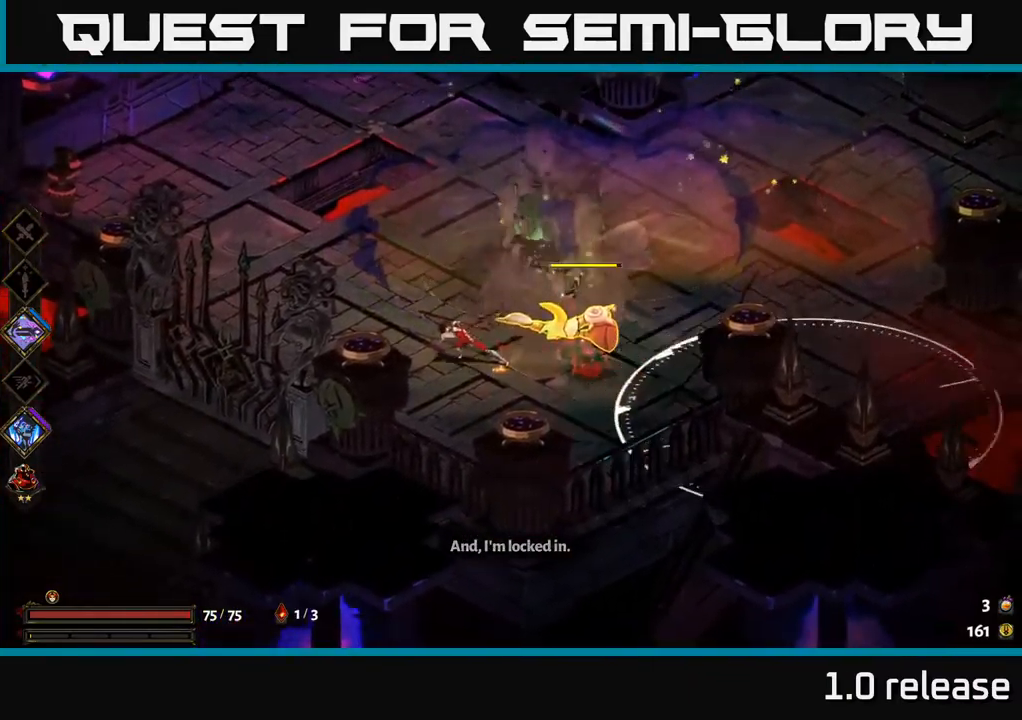
{"buttons": [], "left_stick": "right", "right_stick": "center", "events": [[83, "A", "down"], [183, "X", "down"], [200, "A", "up"], [233, "left_stick", "right"], [300, "A", "down"], [300, "X", "up"], [450, "A", "up"]]}
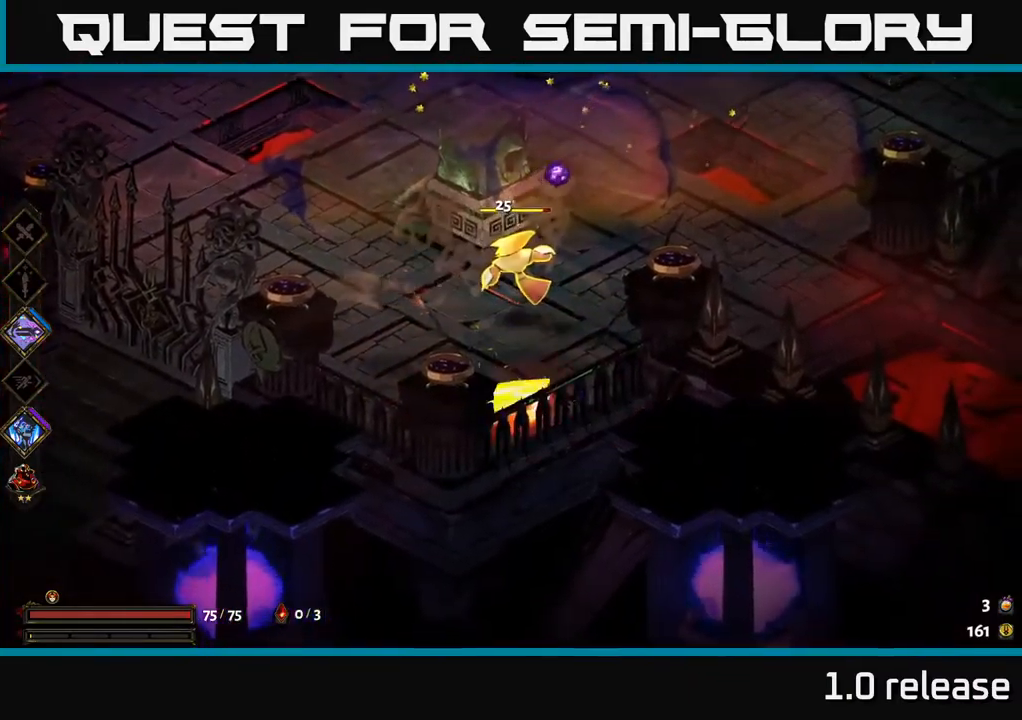
{"buttons": ["X"], "left_stick": "up-left", "right_stick": "center", "events": [[16, "left_stick", "up"], [33, "X", "down"], [150, "X", "up"], [383, "left_stick", "up-left"], [450, "X", "down"]]}
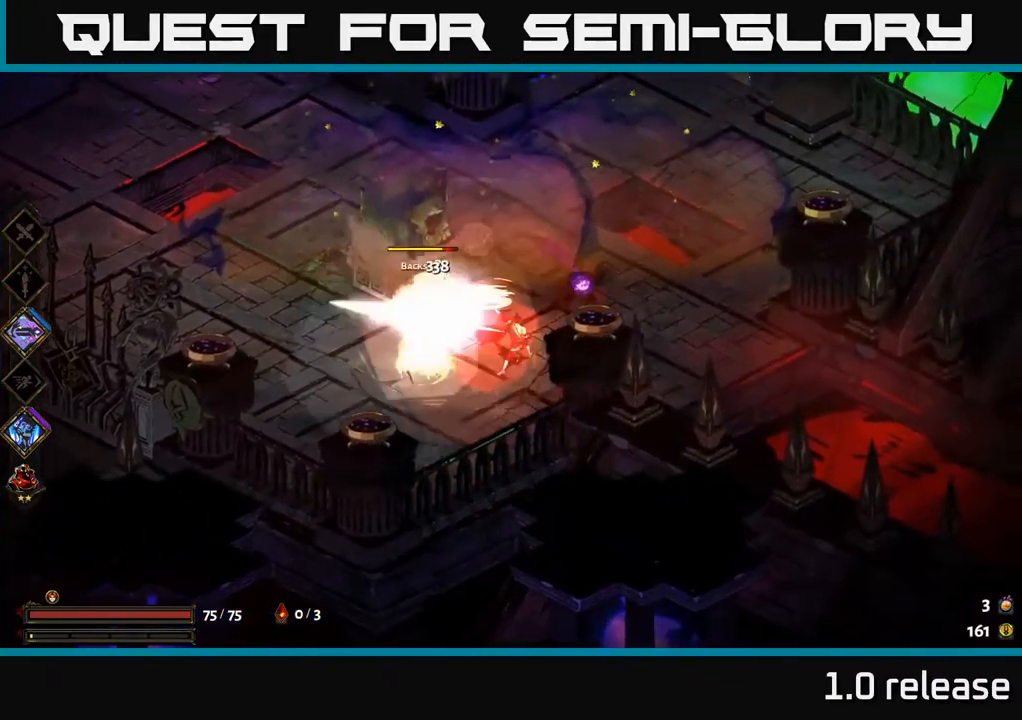
{"buttons": [], "left_stick": "left", "right_stick": "center", "events": [[83, "X", "up"], [133, "left_stick", "left"], [233, "left_stick", "center"], [250, "X", "down"], [383, "X", "up"], [416, "left_stick", "left"]]}
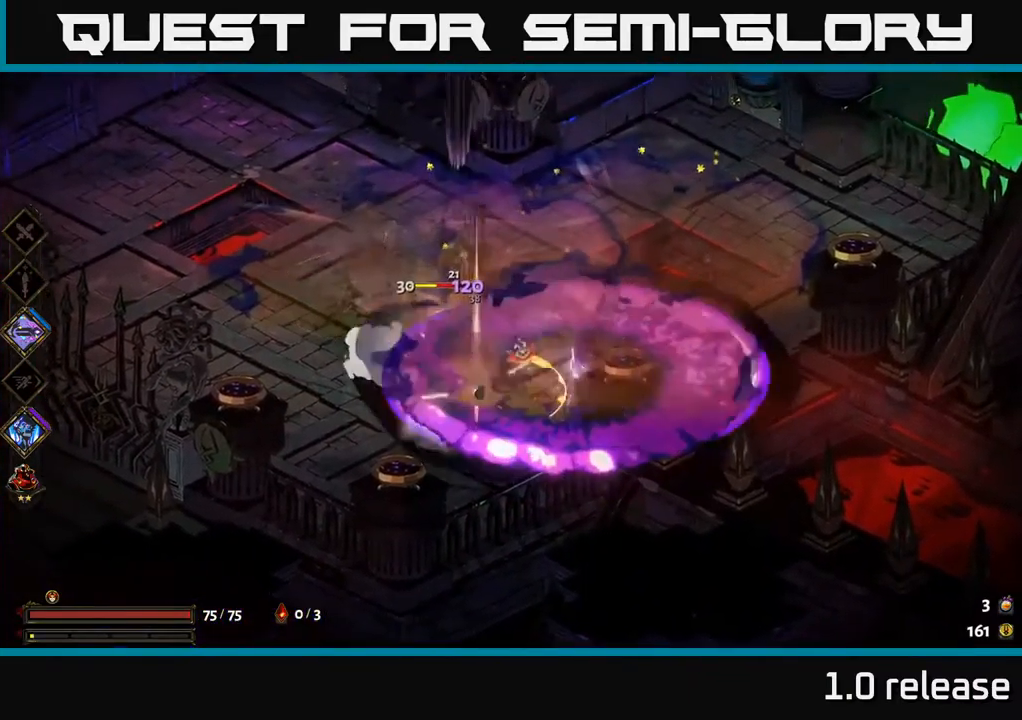
{"buttons": [], "left_stick": "down", "right_stick": "center", "events": [[83, "A", "down"], [166, "X", "down"], [216, "A", "up"], [283, "X", "up"], [383, "X", "down"], [383, "left_stick", "center"], [433, "left_stick", "right"], [500, "X", "up"], [500, "left_stick", "down"]]}
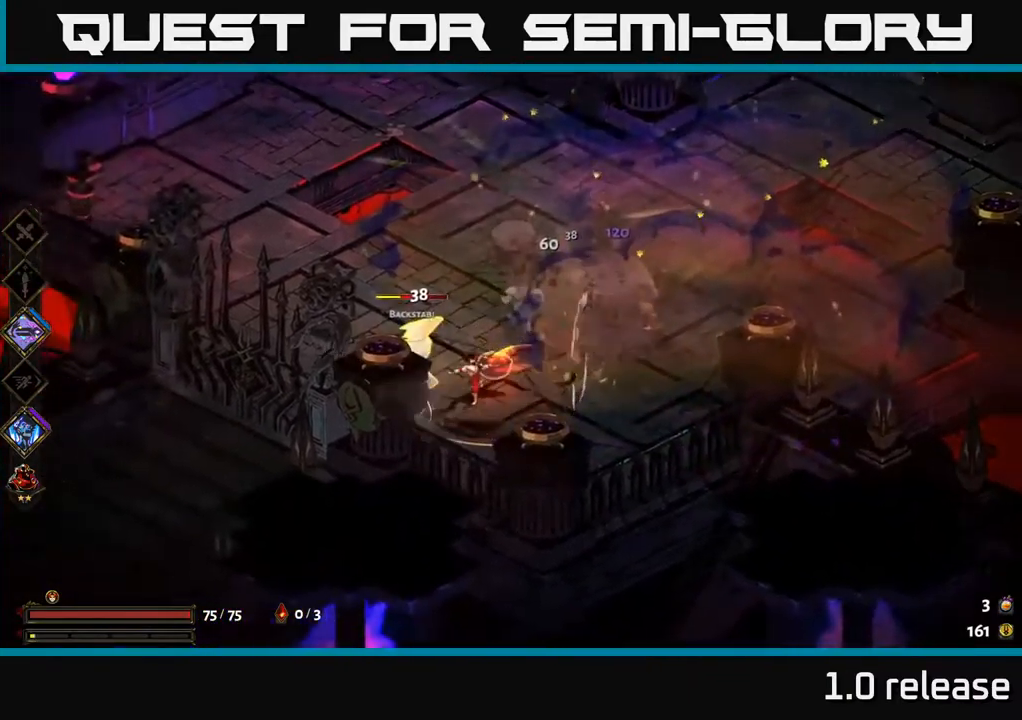
{"buttons": [], "left_stick": "up-left", "right_stick": "center", "events": [[50, "left_stick", "left"], [83, "X", "down"], [200, "X", "up"], [283, "X", "down"], [316, "left_stick", "up-left"], [383, "X", "up"]]}
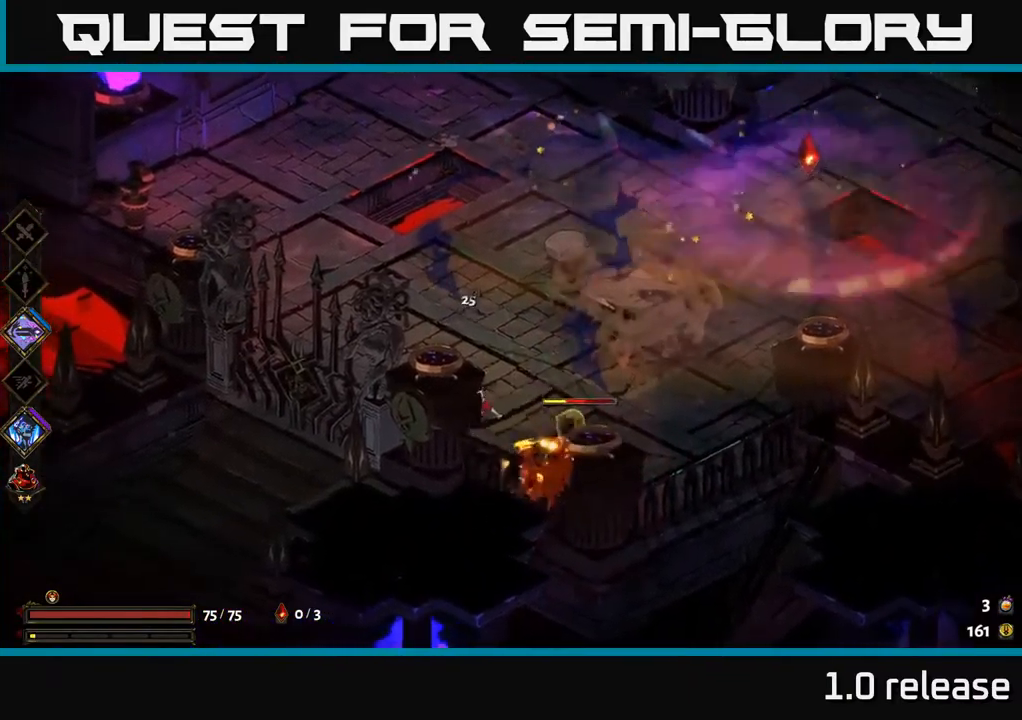
{"buttons": [], "left_stick": "down-right", "right_stick": "center", "events": [[33, "A", "down"], [66, "left_stick", "down-right"], [116, "X", "down"], [150, "A", "up"], [233, "X", "up"]]}
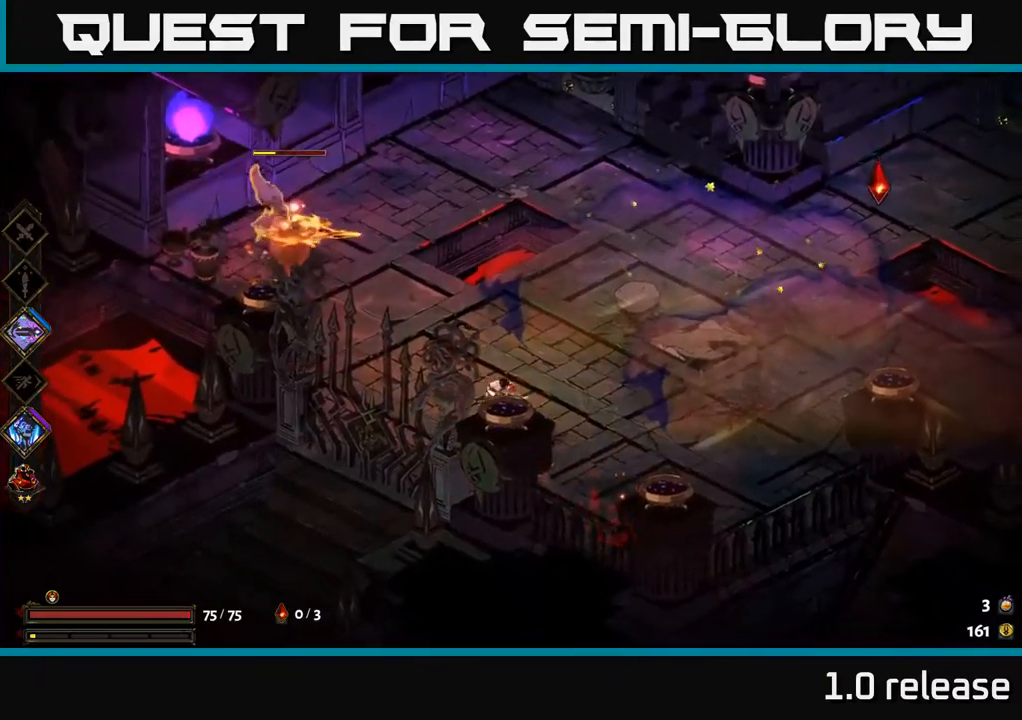
{"buttons": [], "left_stick": "left", "right_stick": "center", "events": [[83, "left_stick", "right"], [150, "A", "down"], [317, "A", "up"], [350, "left_stick", "down"], [400, "Y", "down"], [417, "left_stick", "left"], [500, "Y", "up"]]}
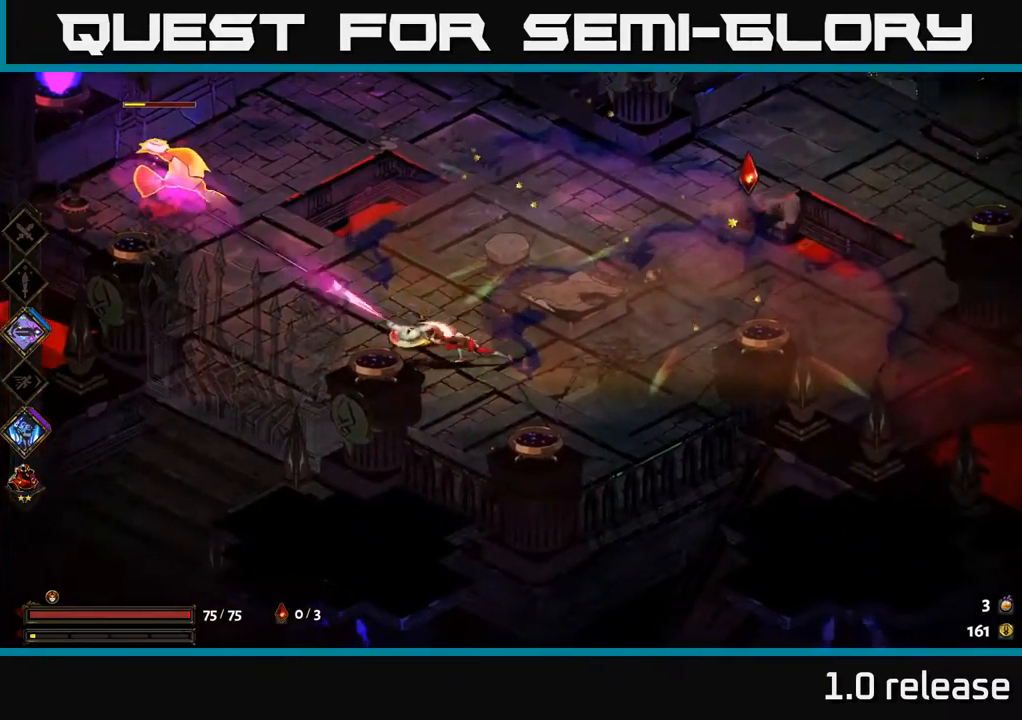
{"buttons": ["X"], "left_stick": "up-right", "right_stick": "center", "events": [[167, "left_stick", "right"], [233, "A", "down"], [267, "left_stick", "up-right"], [367, "A", "up"], [433, "X", "down"]]}
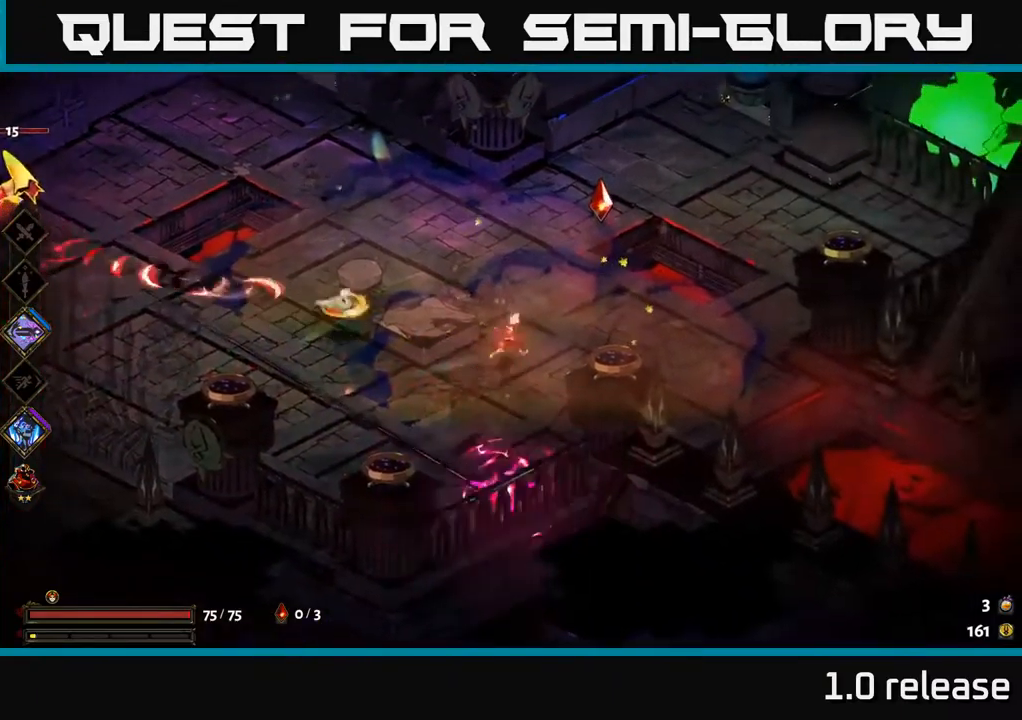
{"buttons": [], "left_stick": "left", "right_stick": "center", "events": [[33, "A", "down"], [67, "X", "up"], [67, "left_stick", "left"], [100, "A", "up"]]}
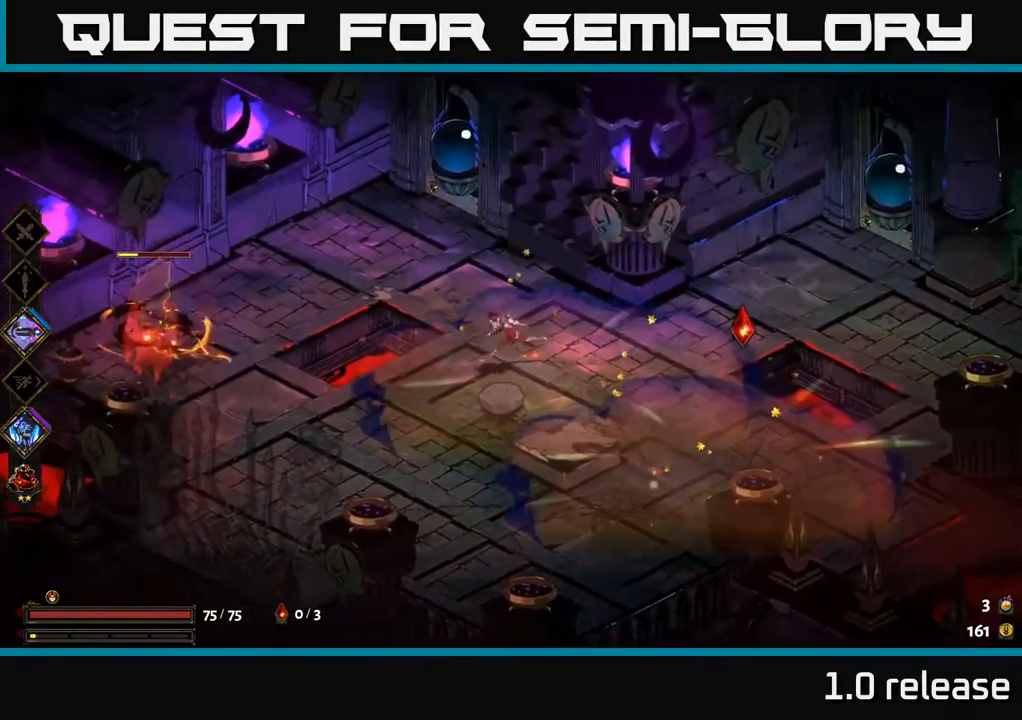
{"buttons": ["X"], "left_stick": "down", "right_stick": "center", "events": [[250, "A", "down"], [283, "X", "down"], [383, "A", "up"], [483, "left_stick", "down"]]}
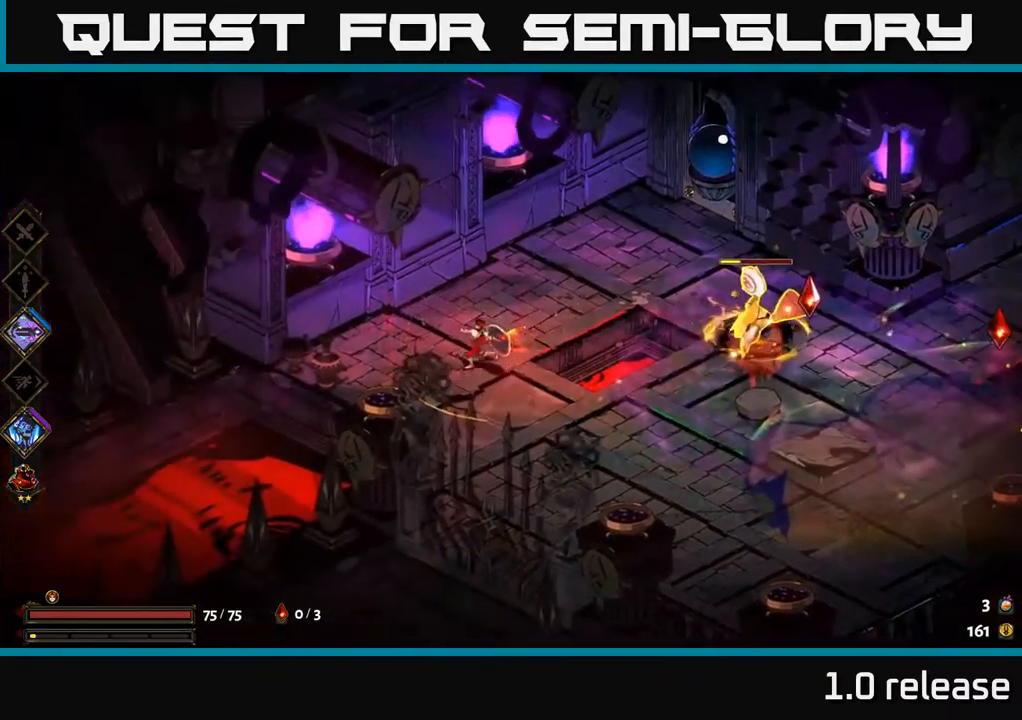
{"buttons": [], "left_stick": "right", "right_stick": "center", "events": [[33, "left_stick", "down-right"], [267, "left_stick", "right"], [450, "X", "up"]]}
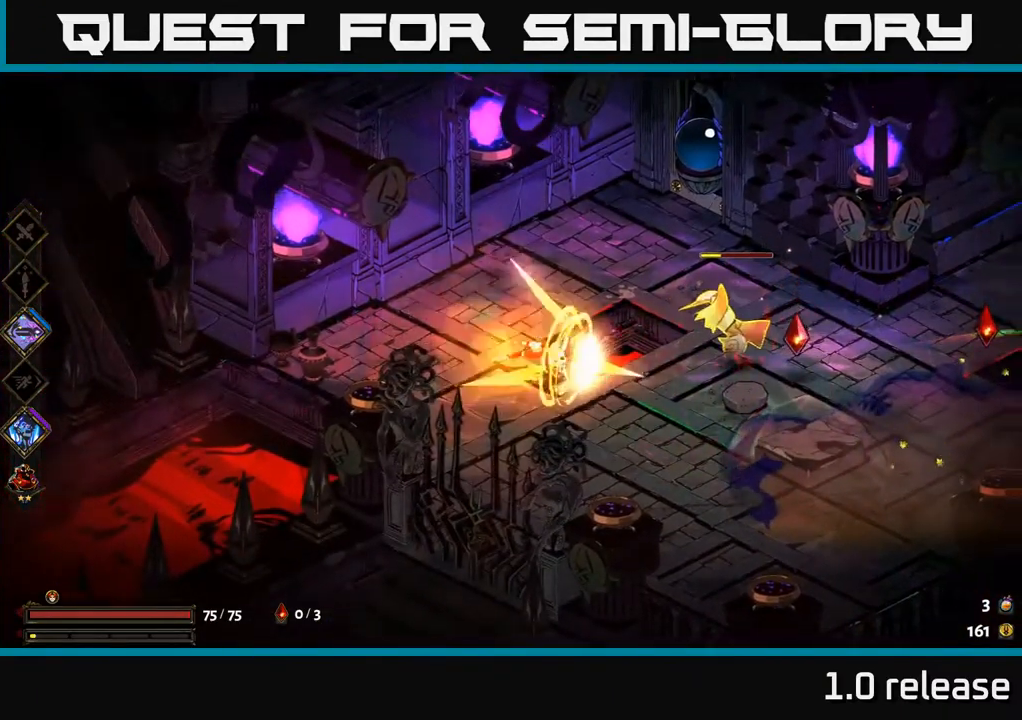
{"buttons": ["A"], "left_stick": "up-right", "right_stick": "center", "events": [[200, "A", "down"], [267, "X", "down"], [317, "A", "up"], [350, "left_stick", "up-right"], [383, "X", "up"], [483, "A", "down"]]}
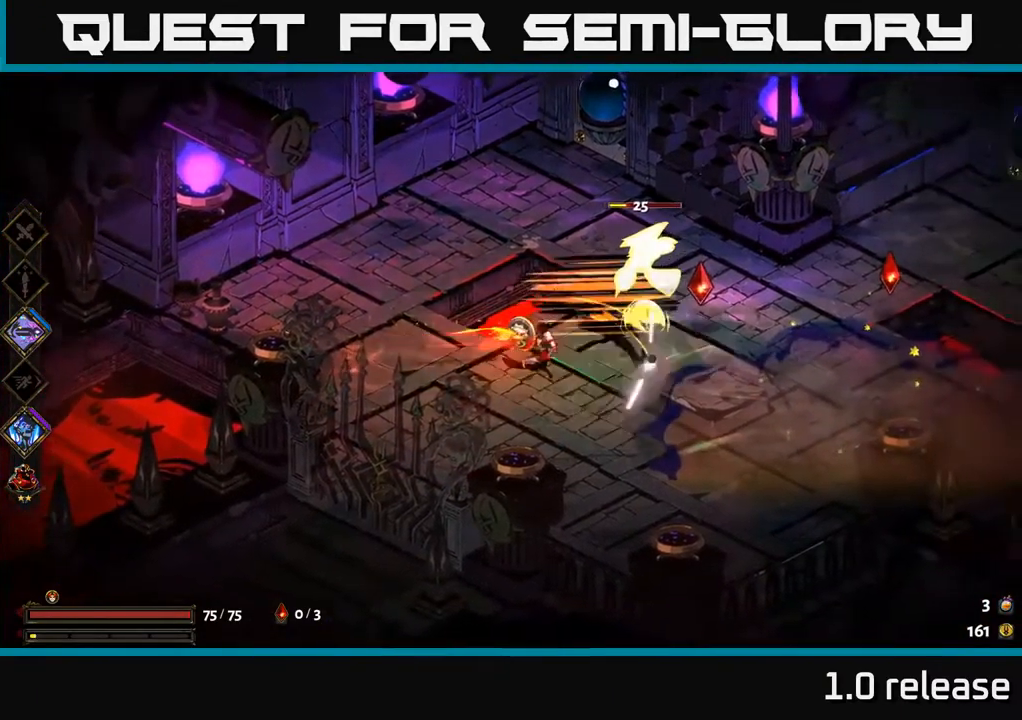
{"buttons": [], "left_stick": "down", "right_stick": "center", "events": [[33, "X", "down"], [83, "A", "up"], [167, "X", "up"], [267, "X", "down"], [367, "X", "up"], [417, "left_stick", "down"]]}
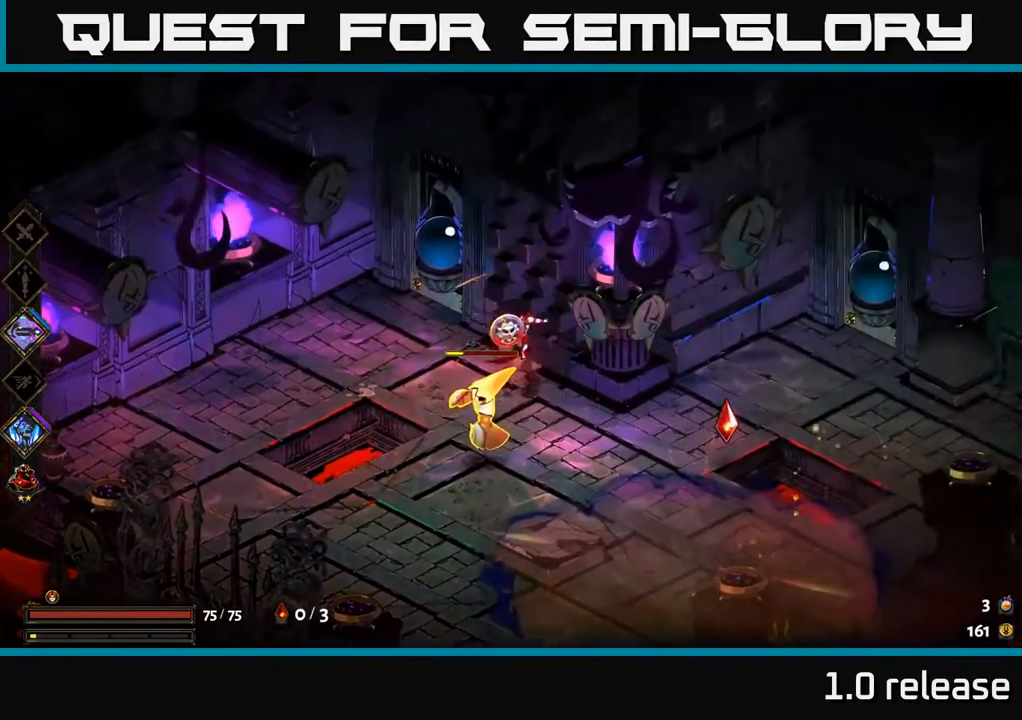
{"buttons": ["A"], "left_stick": "right", "right_stick": "center", "events": [[50, "A", "down"], [83, "X", "down"], [150, "A", "up"], [200, "X", "up"], [333, "X", "down"], [367, "left_stick", "right"], [383, "A", "down"], [400, "X", "up"]]}
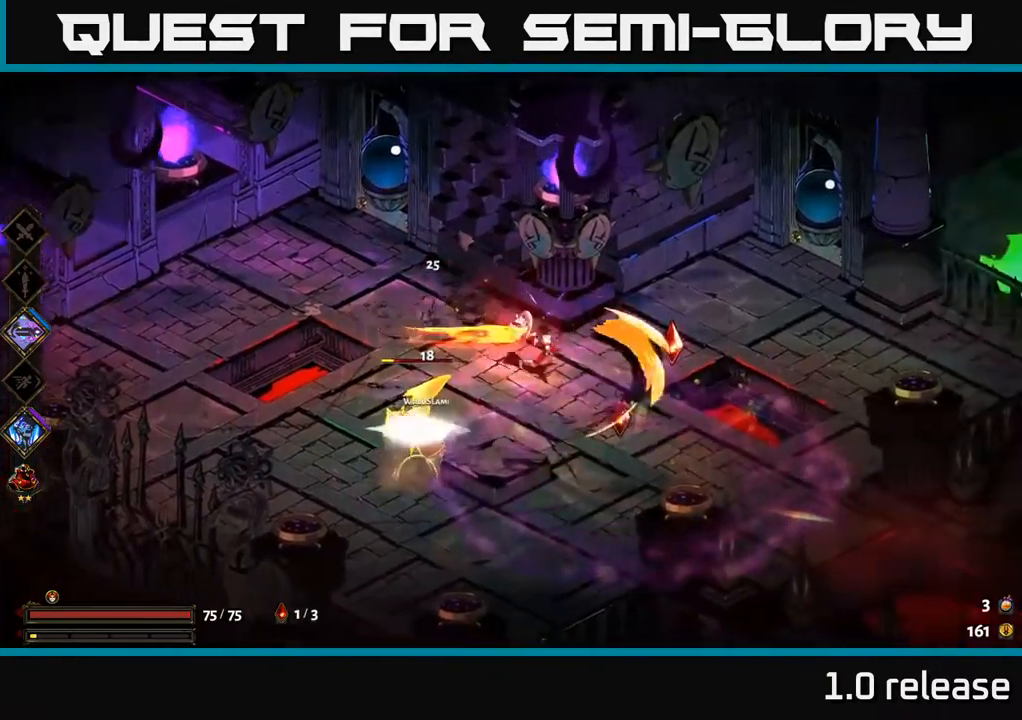
{"buttons": ["A"], "left_stick": "down-left", "right_stick": "center", "events": [[50, "A", "up"], [267, "left_stick", "down"], [317, "left_stick", "down-left"], [450, "A", "down"]]}
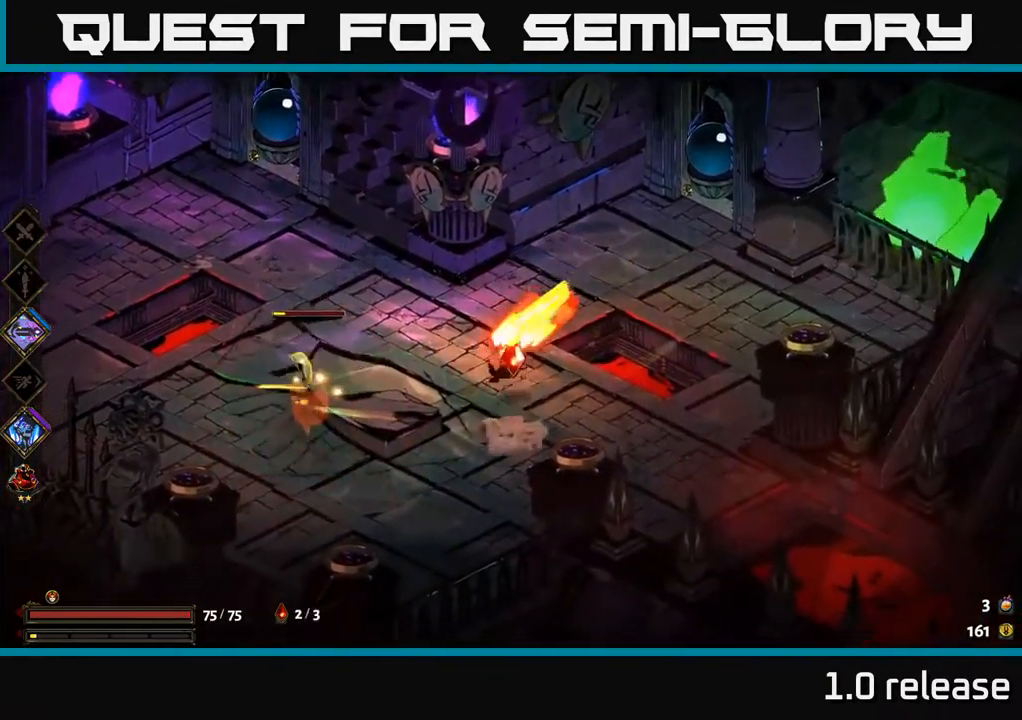
{"buttons": [], "left_stick": "down-left", "right_stick": "center", "events": [[17, "left_stick", "down"], [100, "A", "up"], [366, "left_stick", "up-left"], [399, "B", "down"], [466, "B", "up"], [499, "left_stick", "down-left"]]}
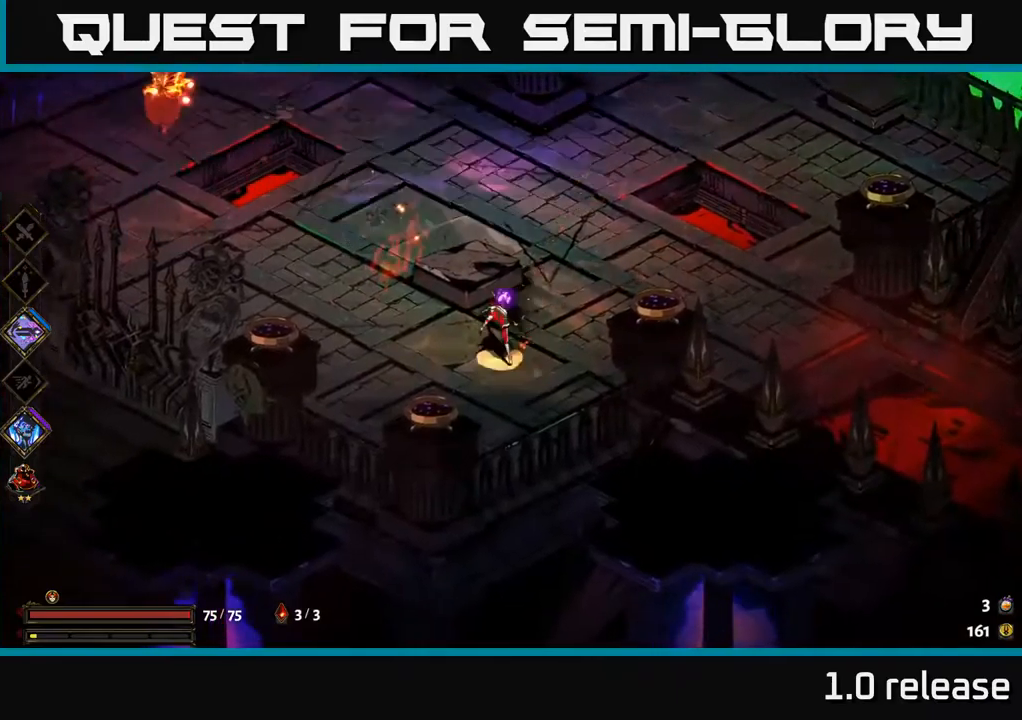
{"buttons": ["B"], "left_stick": "up-left", "right_stick": "center", "events": [[84, "left_stick", "left"], [234, "A", "down"], [350, "left_stick", "up-left"], [400, "A", "up"], [500, "B", "down"]]}
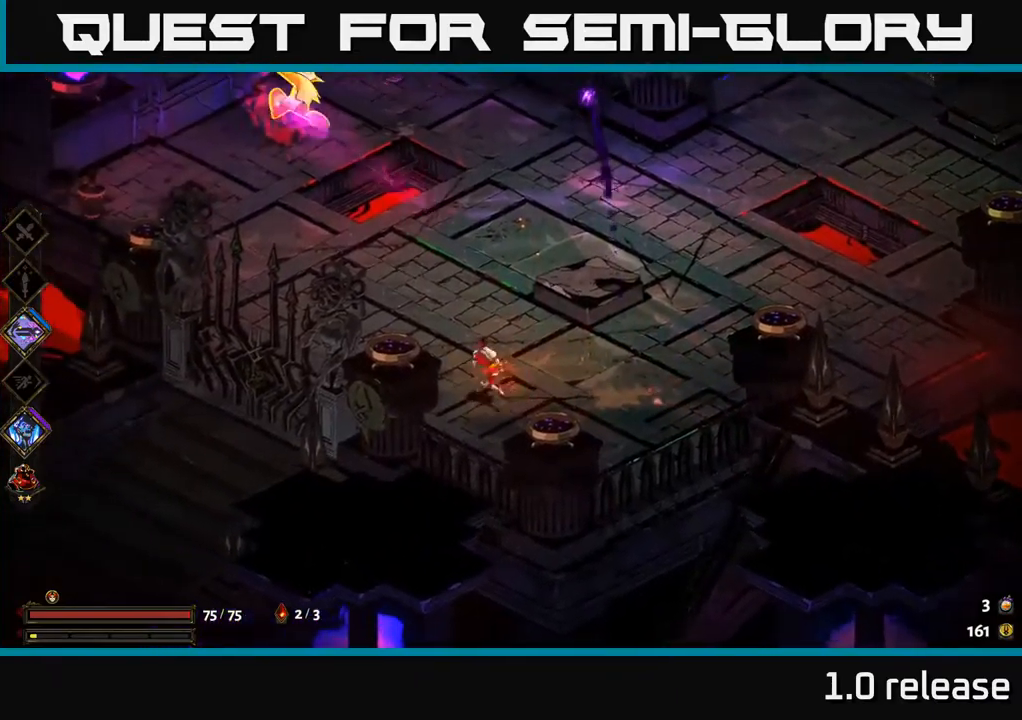
{"buttons": ["A"], "left_stick": "up-left", "right_stick": "center", "events": [[84, "B", "up"], [200, "left_stick", "down-left"], [234, "A", "down"], [267, "left_stick", "left"], [367, "A", "up"], [367, "left_stick", "up-left"], [467, "A", "down"]]}
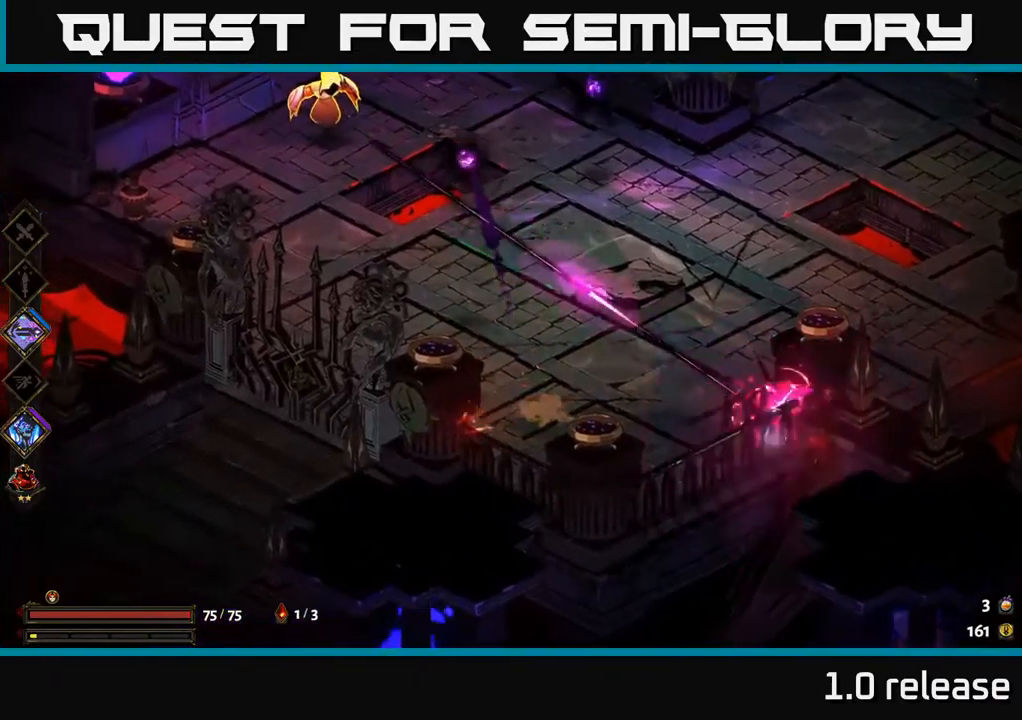
{"buttons": ["A"], "left_stick": "up-left", "right_stick": "center", "events": [[134, "A", "up"], [417, "A", "down"]]}
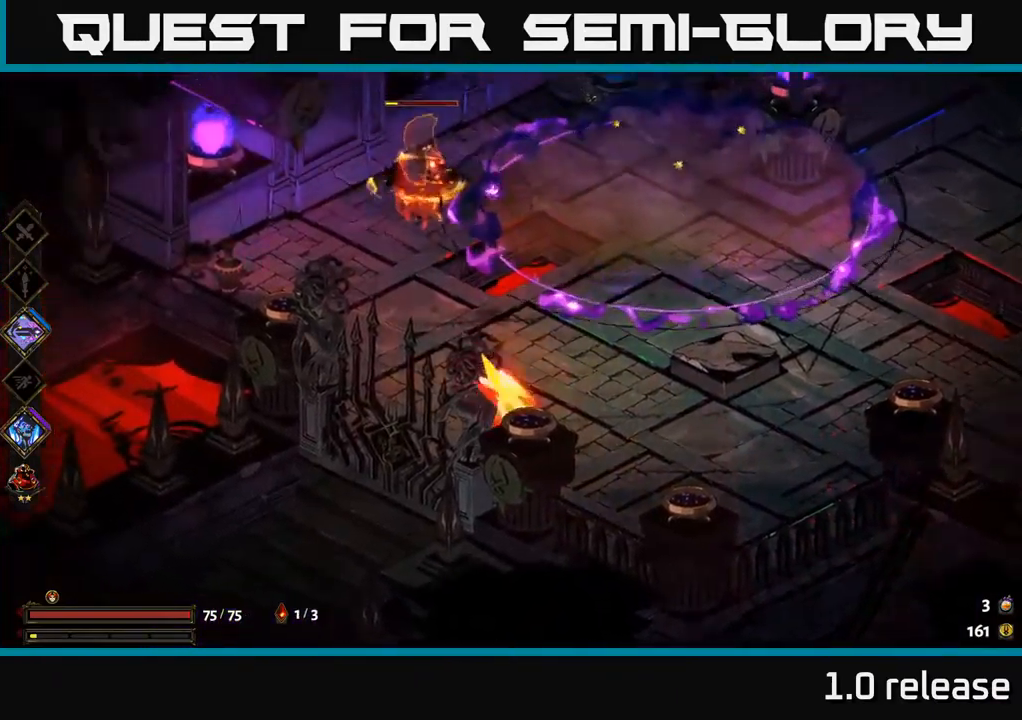
{"buttons": ["X"], "left_stick": "up", "right_stick": "center", "events": [[17, "left_stick", "up"], [34, "X", "down"], [84, "A", "up"], [150, "X", "up"], [250, "X", "down"], [300, "A", "down"], [350, "X", "up"], [434, "A", "up"], [467, "X", "down"]]}
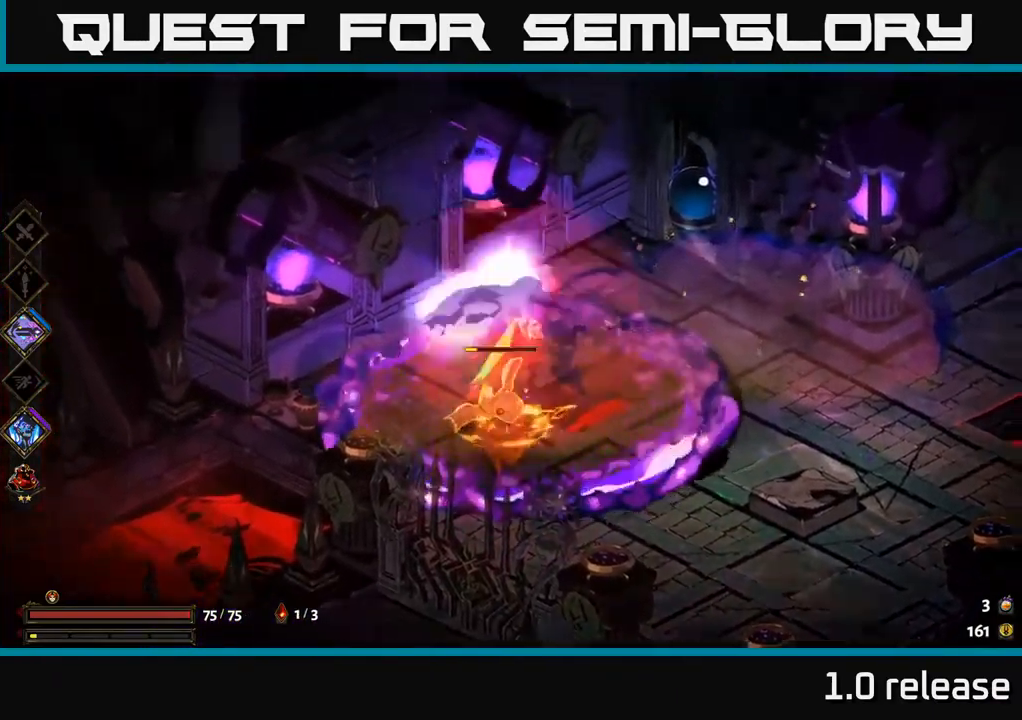
{"buttons": ["A"], "left_stick": "down-right", "right_stick": "center", "events": [[34, "X", "up"], [34, "left_stick", "right"], [84, "left_stick", "down-right"], [484, "A", "down"]]}
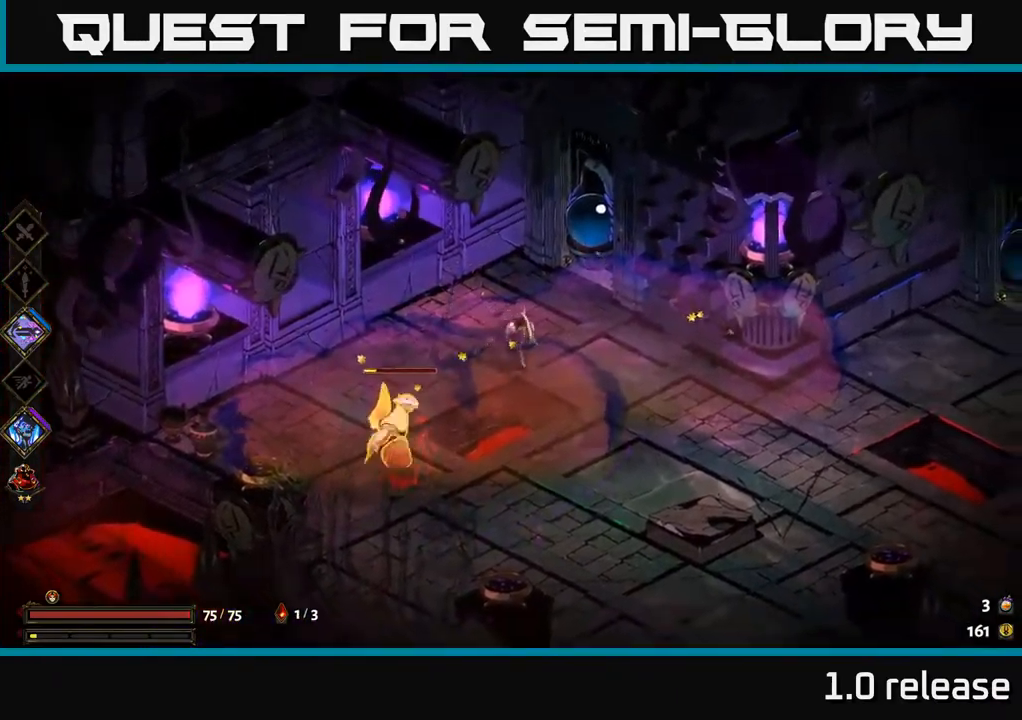
{"buttons": ["X"], "left_stick": "left", "right_stick": "center", "events": [[67, "left_stick", "down-left"], [100, "A", "up"], [167, "A", "down"], [234, "X", "down"], [284, "left_stick", "up-left"], [334, "X", "up"], [367, "A", "up"], [434, "left_stick", "left"], [500, "X", "down"]]}
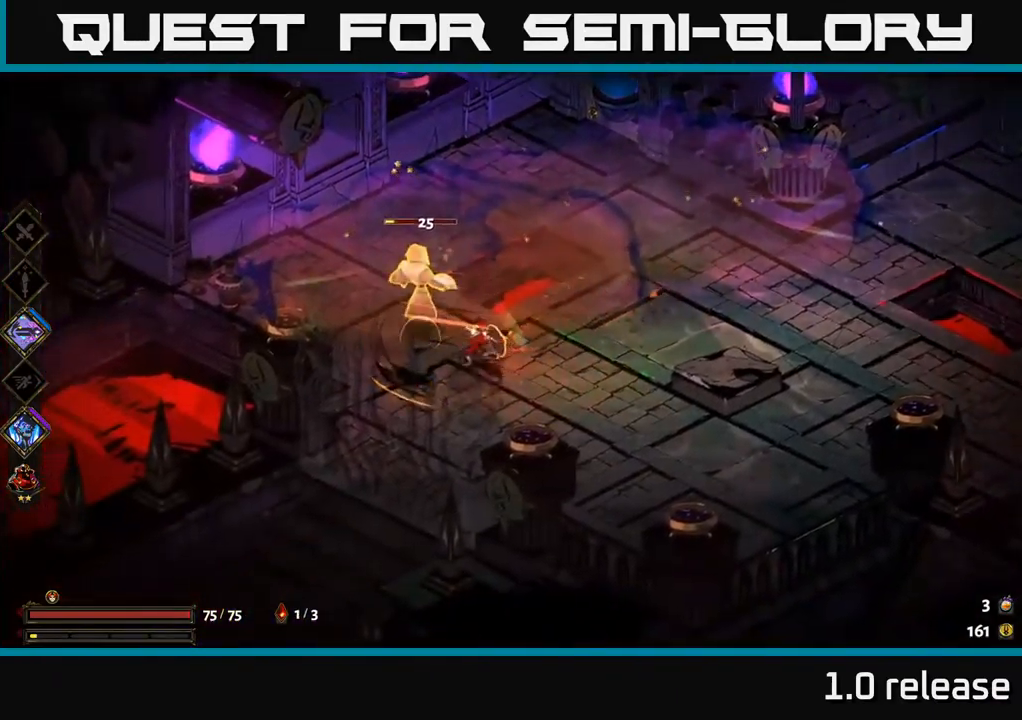
{"buttons": [], "left_stick": "left", "right_stick": "center", "events": [[117, "X", "up"], [184, "left_stick", "center"], [284, "X", "down"], [350, "X", "up"], [367, "left_stick", "left"]]}
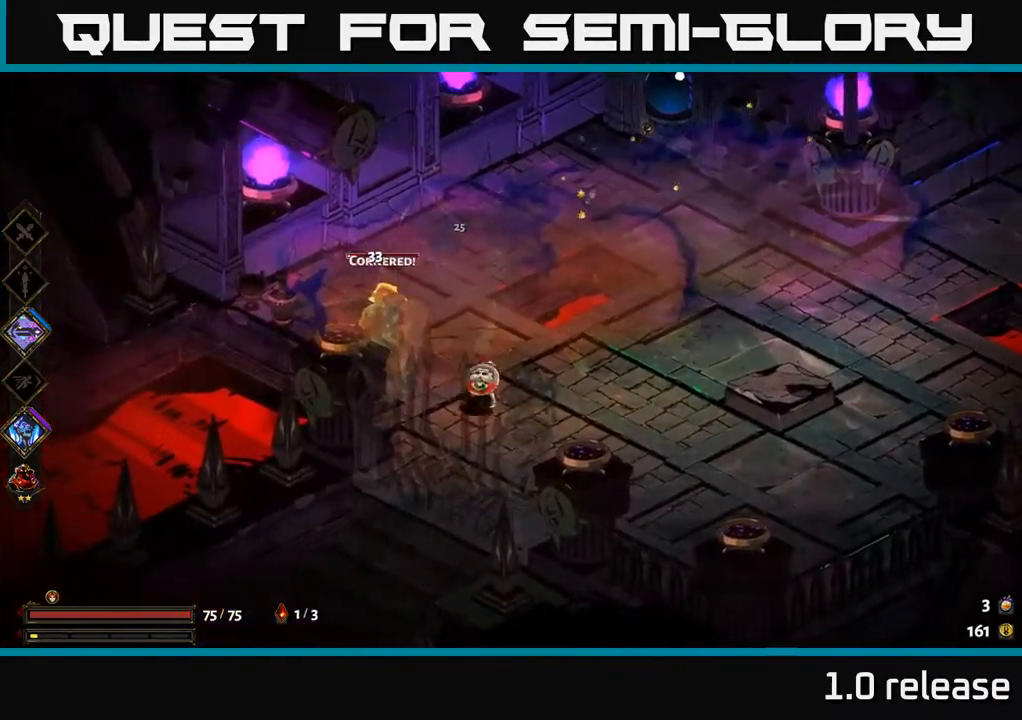
{"buttons": [], "left_stick": "left", "right_stick": "center", "events": [[67, "left_stick", "center"], [84, "Y", "down"], [217, "Y", "up"], [334, "left_stick", "left"]]}
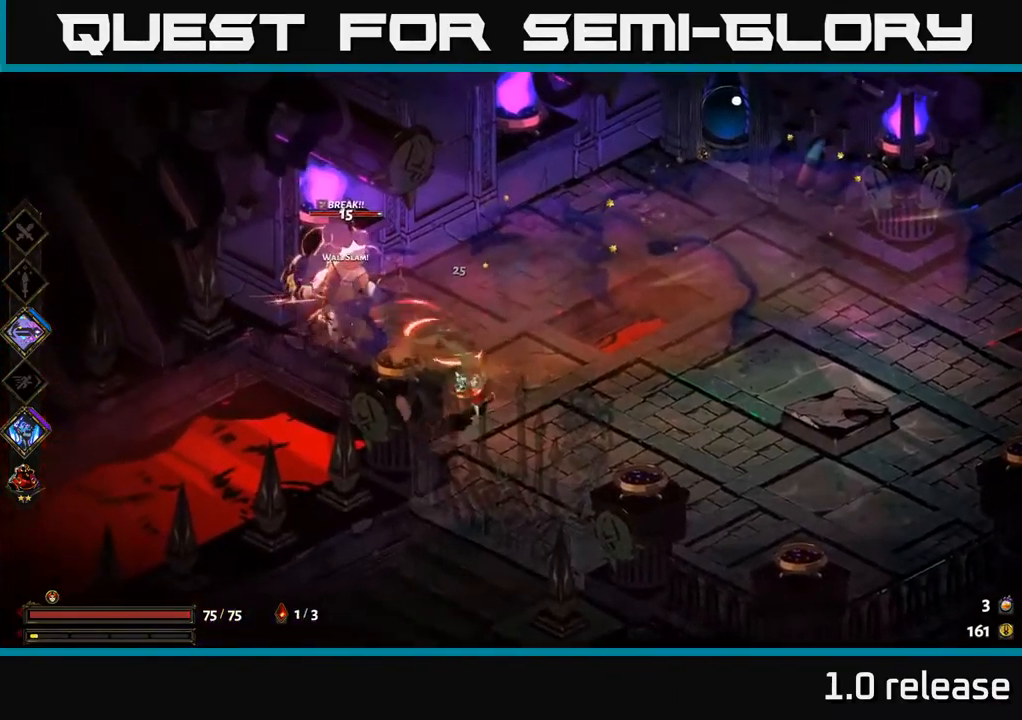
{"buttons": [], "left_stick": "center", "right_stick": "center", "events": [[67, "A", "down"], [134, "X", "down"], [167, "left_stick", "up-left"], [200, "A", "up"], [267, "X", "up"], [350, "X", "down"], [367, "left_stick", "center"], [450, "X", "up"]]}
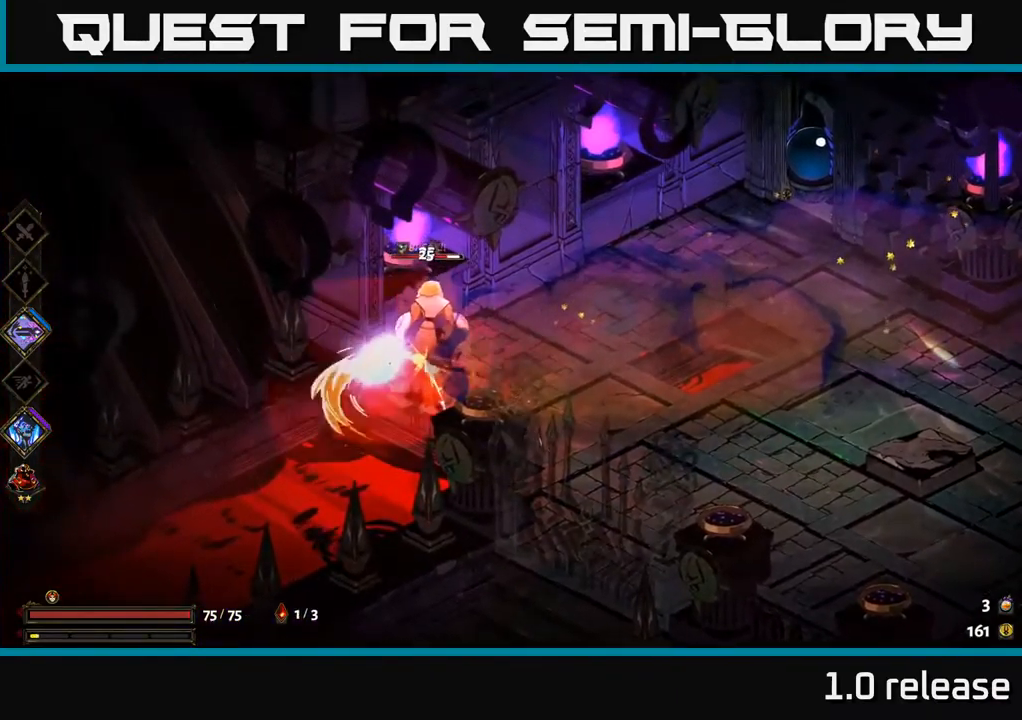
{"buttons": [], "left_stick": "up-right", "right_stick": "center", "events": [[50, "X", "down"], [134, "X", "up"], [234, "X", "down"], [267, "left_stick", "up-right"], [317, "X", "up"], [401, "X", "down"], [484, "X", "up"]]}